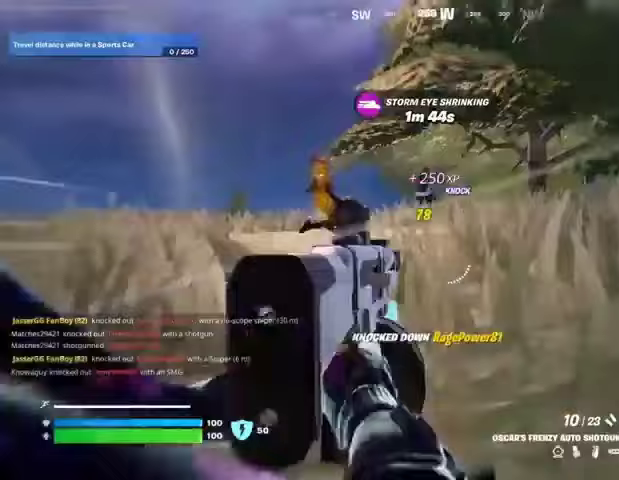
Gameplay with a controller (PlayStation layout); each line is a JSON object with the inputs held at the frame after it (dt_ms = milliseconds from this image to that frame). "events" lists button and stick changes between this image and that frame as [ms after this image, input, new state], when the widget could be followed in between.
{"dt_ms": 500, "buttons": ["L2"], "left_stick": "up-right", "right_stick": "down-right", "events": [[167, "left_stick", "up-right"], [167, "right_stick", "up"], [267, "right_stick", "right"], [300, "R3", "down"], [400, "R3", "up"], [467, "right_stick", "down-right"]]}
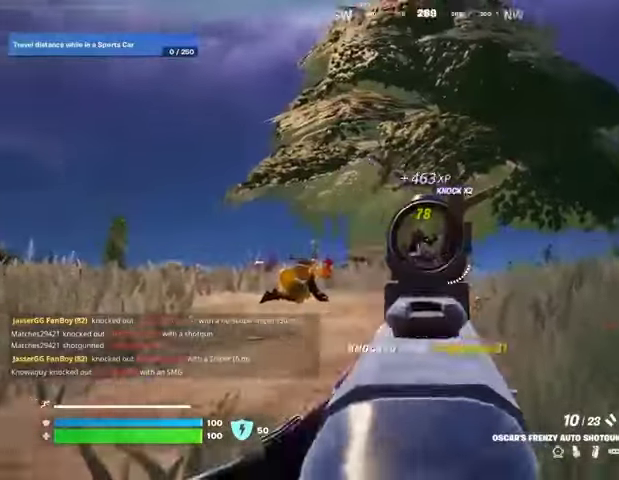
{"dt_ms": 500, "buttons": [], "left_stick": "up", "right_stick": "down", "events": [[33, "R2", "down"], [67, "left_stick", "up"], [100, "L2", "up"], [100, "R2", "up"], [100, "right_stick", "down"], [267, "right_stick", "center"], [400, "right_stick", "up"], [433, "R2", "down"], [500, "R2", "up"], [500, "right_stick", "down"]]}
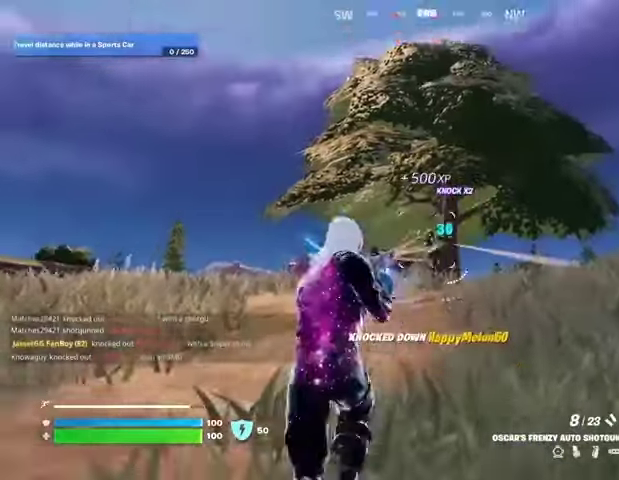
{"dt_ms": 500, "buttons": [], "left_stick": "up", "right_stick": "left", "events": [[100, "right_stick", "center"], [233, "L3", "down"], [300, "right_stick", "down-right"], [333, "L3", "up"], [467, "right_stick", "left"]]}
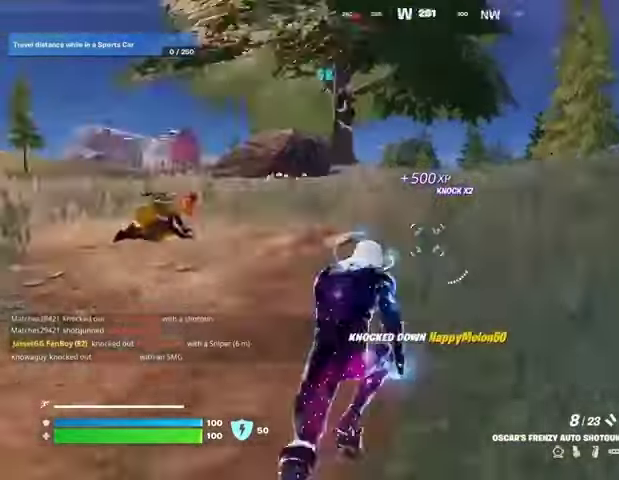
{"dt_ms": 500, "buttons": [], "left_stick": "up", "right_stick": "center", "events": [[100, "right_stick", "center"], [133, "R3", "down"], [233, "R3", "up"], [300, "R1", "down"], [300, "right_stick", "up-right"], [400, "R1", "up"], [400, "right_stick", "center"]]}
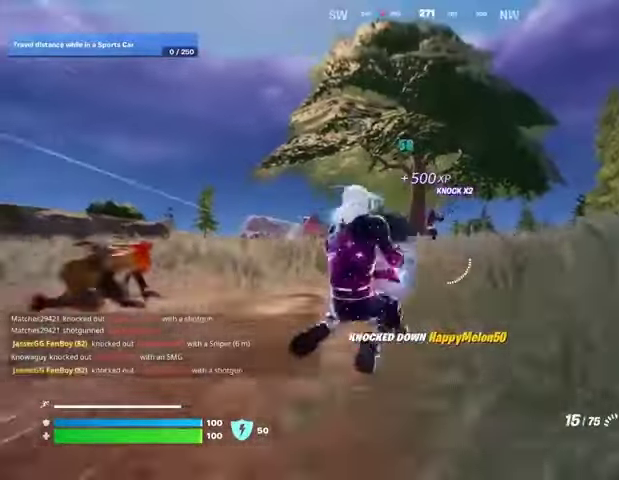
{"dt_ms": 500, "buttons": ["L2", "R2"], "left_stick": "up", "right_stick": "down", "events": [[133, "L2", "down"], [133, "right_stick", "up-right"], [200, "R2", "down"], [200, "right_stick", "center"], [300, "right_stick", "down"]]}
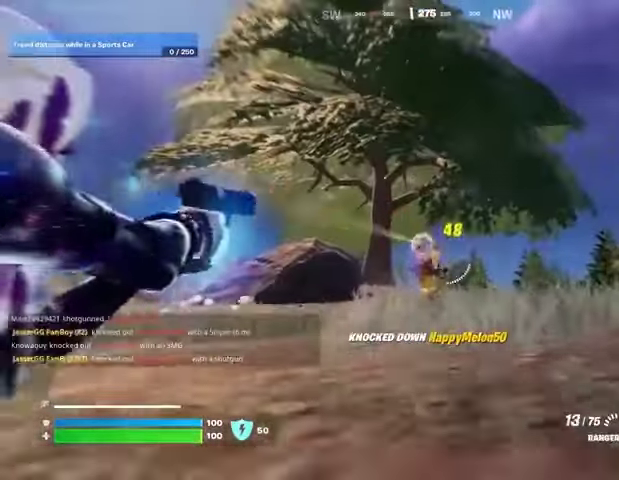
{"dt_ms": 500, "buttons": ["L3"], "left_stick": "up", "right_stick": "center", "events": [[100, "L1", "down"], [100, "R2", "up"], [133, "L2", "up"], [167, "right_stick", "down-left"], [200, "L1", "up"], [400, "right_stick", "center"], [433, "L3", "down"]]}
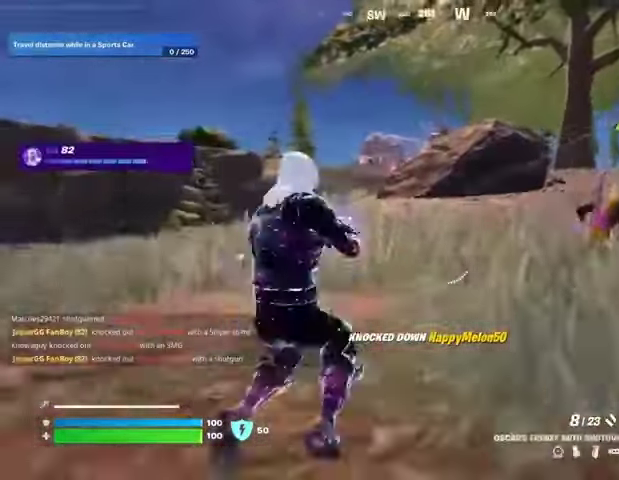
{"dt_ms": 500, "buttons": [], "left_stick": "up-right", "right_stick": "center", "events": [[33, "L3", "up"], [67, "CROSS", "down"], [100, "L1", "down"], [133, "CROSS", "up"], [133, "right_stick", "down-left"], [167, "L1", "up"], [200, "right_stick", "center"], [467, "left_stick", "up-right"]]}
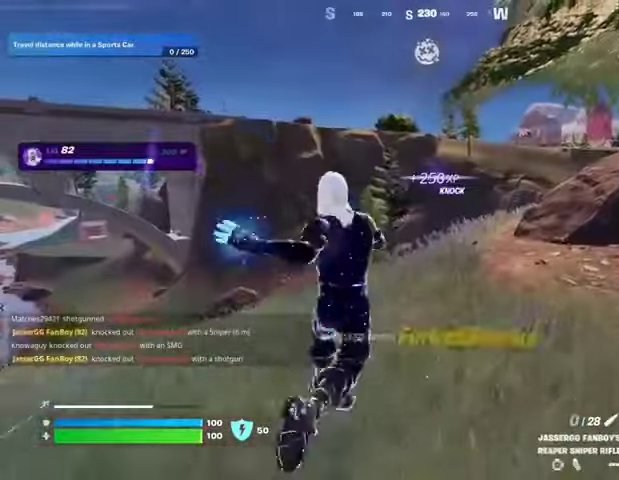
{"dt_ms": 500, "buttons": [], "left_stick": "center", "right_stick": "center", "events": [[200, "R3", "down"], [200, "right_stick", "right"], [267, "left_stick", "up"], [300, "R3", "up"], [400, "left_stick", "center"], [400, "right_stick", "center"]]}
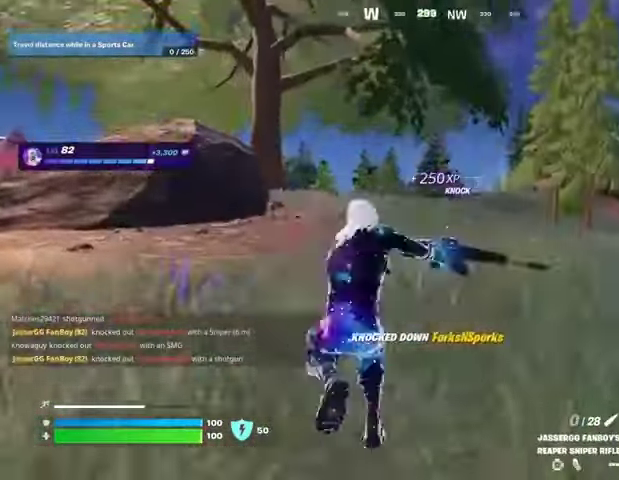
{"dt_ms": 500, "buttons": [], "left_stick": "left", "right_stick": "center", "events": [[33, "CROSS", "down"], [100, "SQUARE", "down"], [133, "CROSS", "up"], [133, "SQUARE", "up"], [267, "right_stick", "right"], [300, "left_stick", "left"], [400, "right_stick", "center"]]}
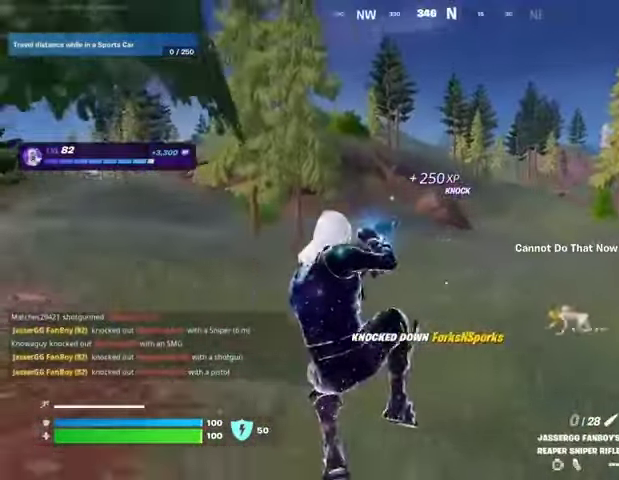
{"dt_ms": 500, "buttons": [], "left_stick": "up-left", "right_stick": "center", "events": [[367, "left_stick", "up-left"]]}
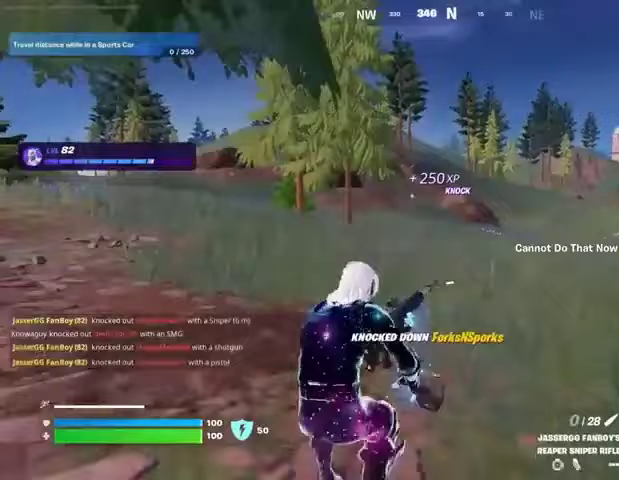
{"dt_ms": 500, "buttons": [], "left_stick": "up-right", "right_stick": "center", "events": [[267, "right_stick", "left"], [300, "left_stick", "up-right"], [500, "right_stick", "center"]]}
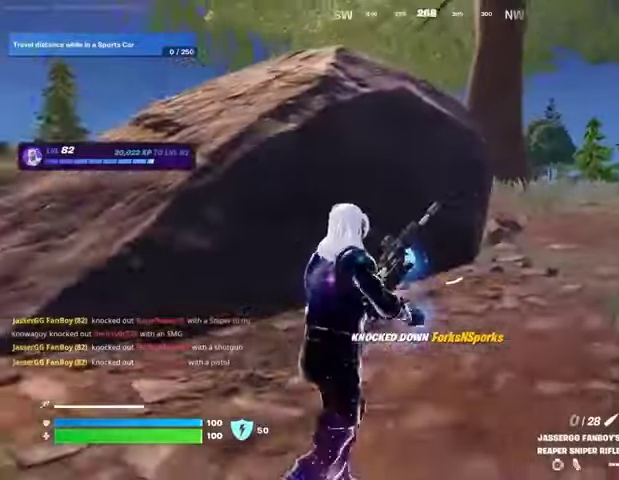
{"dt_ms": 500, "buttons": ["CROSS"], "left_stick": "up-left", "right_stick": "center", "events": [[133, "left_stick", "up"], [233, "left_stick", "up-left"], [433, "CROSS", "down"]]}
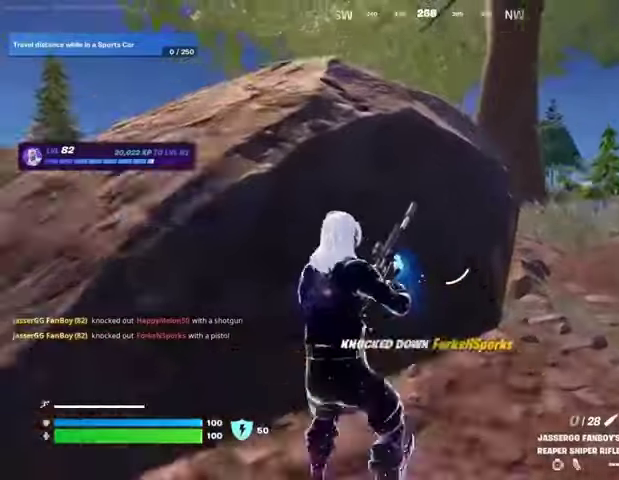
{"dt_ms": 500, "buttons": [], "left_stick": "up", "right_stick": "right", "events": [[33, "CROSS", "up"], [67, "right_stick", "left"], [233, "left_stick", "up"], [233, "right_stick", "center"], [400, "right_stick", "right"]]}
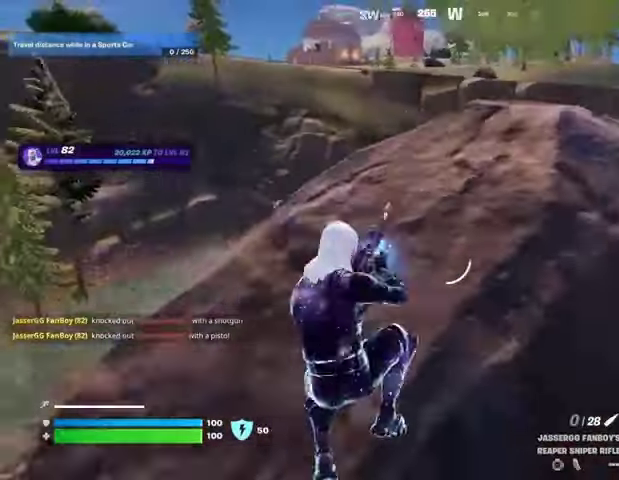
{"dt_ms": 500, "buttons": [], "left_stick": "up-right", "right_stick": "left", "events": [[33, "right_stick", "center"], [367, "left_stick", "up-right"], [433, "right_stick", "left"]]}
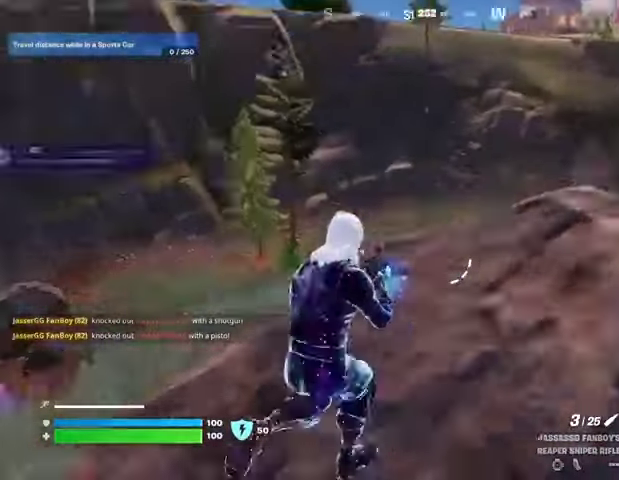
{"dt_ms": 500, "buttons": ["L2"], "left_stick": "right", "right_stick": "right", "events": [[33, "right_stick", "down-left"], [300, "L2", "down"], [333, "left_stick", "right"], [500, "right_stick", "right"]]}
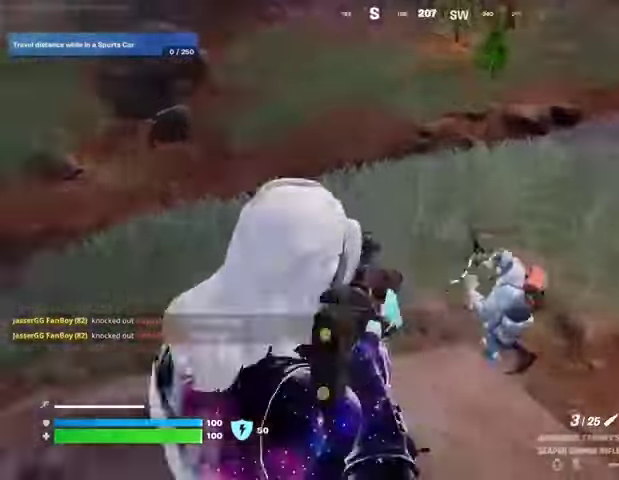
{"dt_ms": 500, "buttons": [], "left_stick": "up-right", "right_stick": "center", "events": [[33, "L2", "up"], [100, "left_stick", "down-right"], [200, "R2", "down"], [267, "R2", "up"], [267, "left_stick", "down-left"], [267, "right_stick", "left"], [367, "R1", "down"], [367, "right_stick", "center"], [400, "left_stick", "down-right"], [433, "R1", "up"], [500, "left_stick", "up-right"]]}
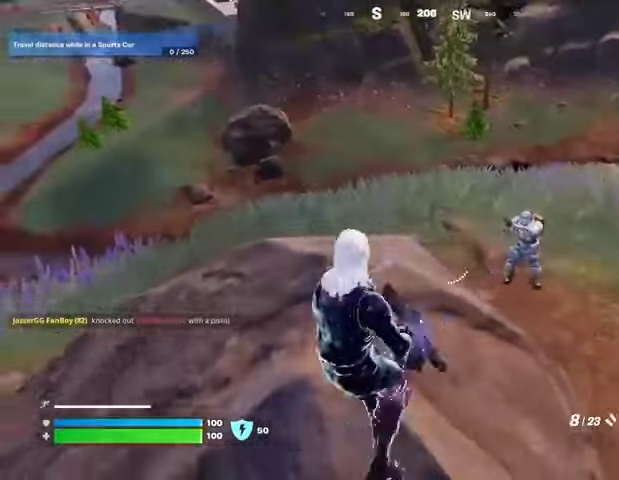
{"dt_ms": 500, "buttons": [], "left_stick": "down-right", "right_stick": "right", "events": [[100, "right_stick", "up-right"], [167, "left_stick", "left"], [200, "R2", "down"], [267, "R2", "up"], [300, "right_stick", "center"], [467, "right_stick", "right"], [500, "left_stick", "down-right"]]}
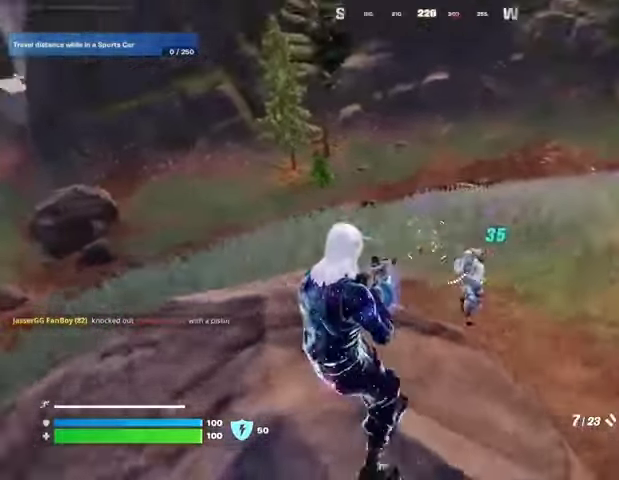
{"dt_ms": 500, "buttons": [], "left_stick": "right", "right_stick": "right", "events": [[100, "R2", "down"], [100, "left_stick", "down-left"], [100, "right_stick", "down"], [167, "R2", "up"], [200, "left_stick", "left"], [200, "right_stick", "center"], [300, "left_stick", "up"], [367, "left_stick", "up-right"], [433, "right_stick", "right"], [467, "left_stick", "right"]]}
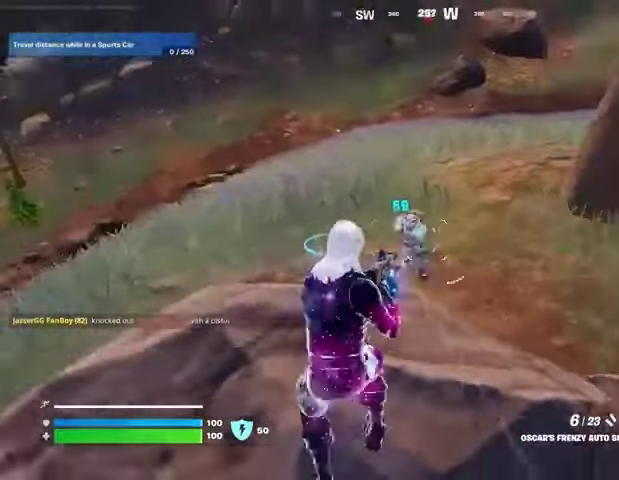
{"dt_ms": 500, "buttons": [], "left_stick": "up-left", "right_stick": "center", "events": [[33, "left_stick", "down-right"], [33, "right_stick", "down-left"], [133, "left_stick", "left"], [133, "right_stick", "center"], [300, "left_stick", "up-left"], [300, "right_stick", "right"], [433, "right_stick", "center"]]}
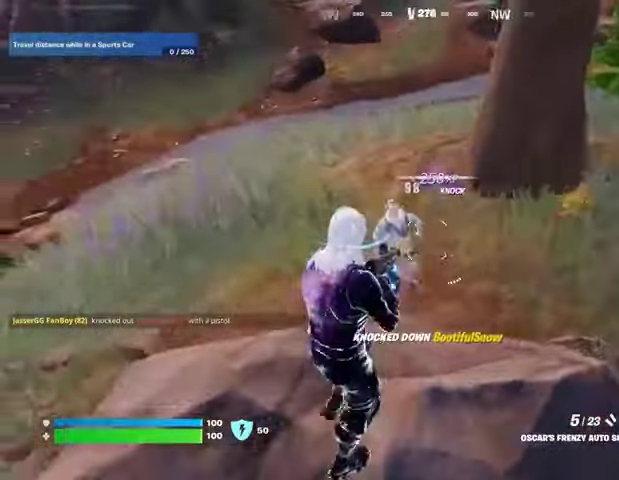
{"dt_ms": 500, "buttons": [], "left_stick": "up", "right_stick": "right", "events": [[67, "right_stick", "right"], [267, "left_stick", "up"], [333, "L1", "down"], [367, "L1", "up"]]}
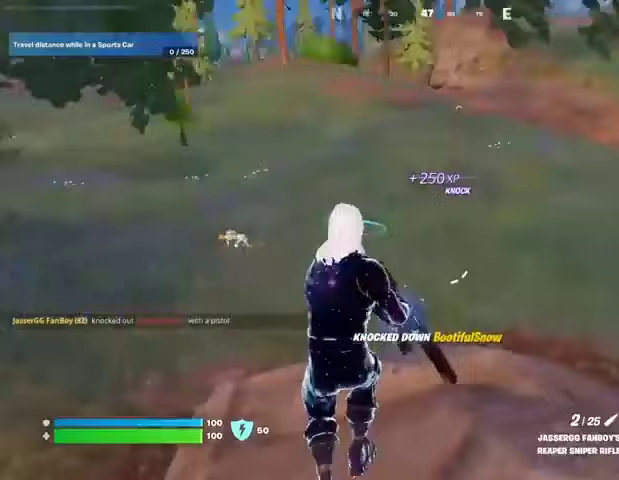
{"dt_ms": 500, "buttons": [], "left_stick": "left", "right_stick": "center", "events": [[133, "left_stick", "up-right"], [167, "right_stick", "center"], [467, "left_stick", "left"]]}
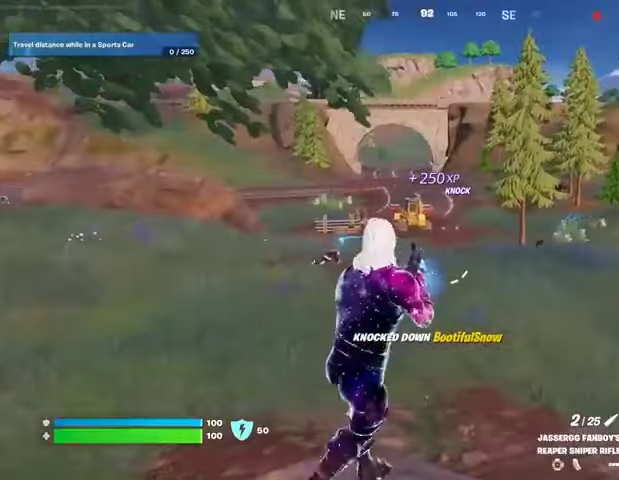
{"dt_ms": 500, "buttons": [], "left_stick": "left", "right_stick": "center", "events": [[167, "right_stick", "right"], [400, "right_stick", "center"]]}
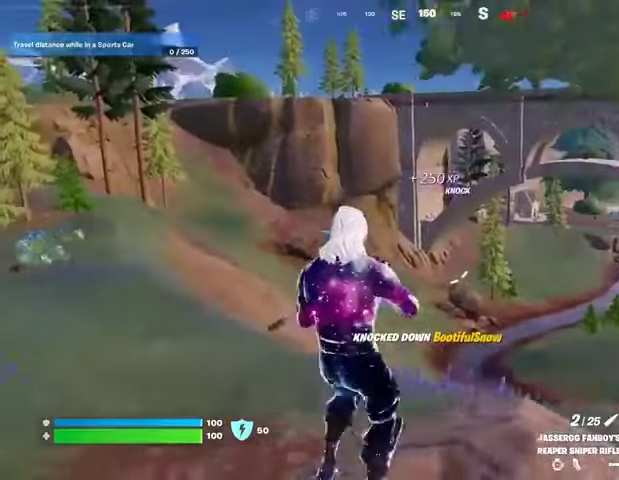
{"dt_ms": 500, "buttons": [], "left_stick": "right", "right_stick": "center", "events": [[200, "left_stick", "right"], [367, "right_stick", "right"], [467, "right_stick", "center"]]}
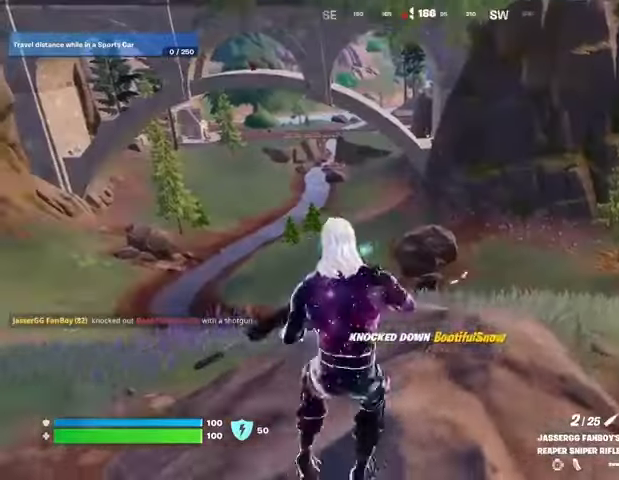
{"dt_ms": 500, "buttons": [], "left_stick": "left", "right_stick": "center", "events": [[133, "left_stick", "left"]]}
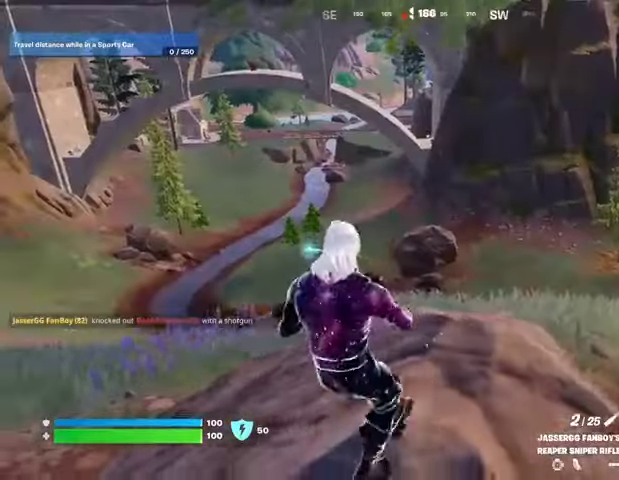
{"dt_ms": 500, "buttons": ["L2", "R3"], "left_stick": "center", "right_stick": "center", "events": [[67, "left_stick", "up-left"], [167, "left_stick", "up"], [200, "L2", "down"], [333, "left_stick", "right"], [367, "right_stick", "up-left"], [400, "left_stick", "center"], [500, "R3", "down"], [500, "right_stick", "center"]]}
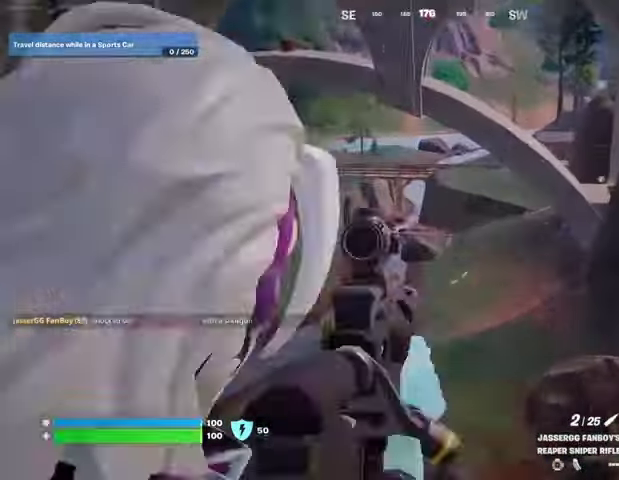
{"dt_ms": 1000, "buttons": [], "left_stick": "left", "right_stick": "down"}
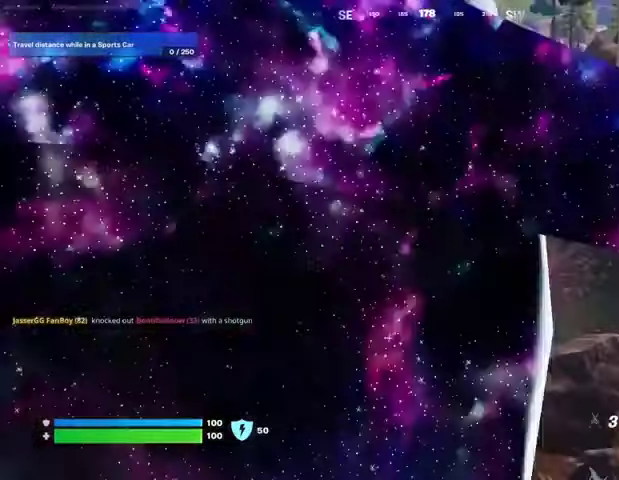
{"dt_ms": 500, "buttons": ["L2"], "left_stick": "right", "right_stick": "center", "events": [[33, "L3", "down"], [33, "left_stick", "up-left"], [67, "right_stick", "center"], [133, "L3", "up"], [233, "L2", "down"], [233, "left_stick", "up-right"], [267, "right_stick", "up-right"], [300, "left_stick", "right"], [333, "right_stick", "center"]]}
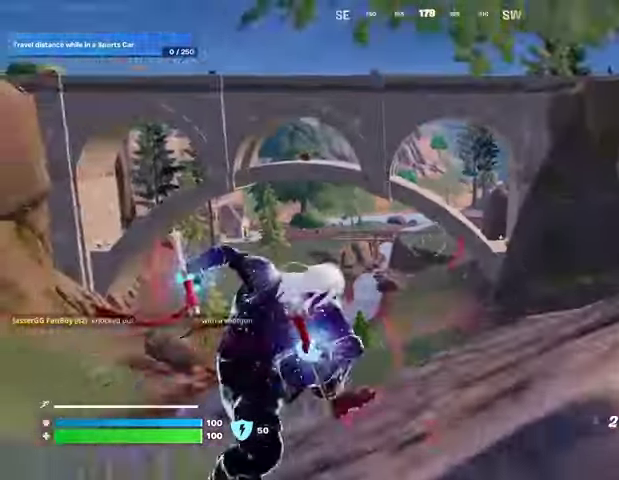
{"dt_ms": 500, "buttons": [], "left_stick": "up", "right_stick": "center", "events": [[33, "right_stick", "down"], [100, "left_stick", "up"], [133, "L2", "up"], [133, "right_stick", "center"]]}
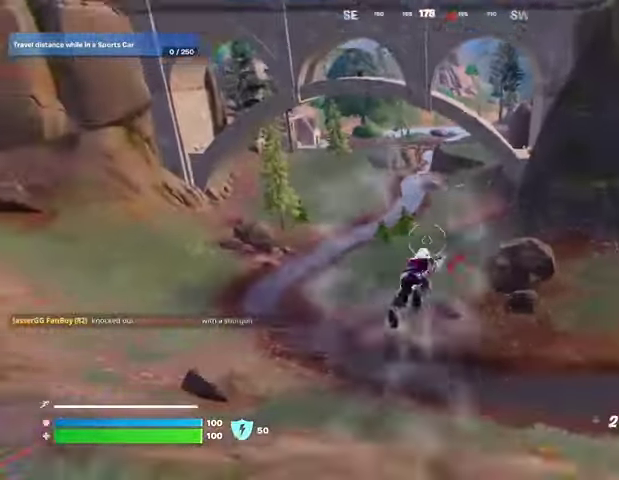
{"dt_ms": 500, "buttons": [], "left_stick": "up", "right_stick": "center", "events": []}
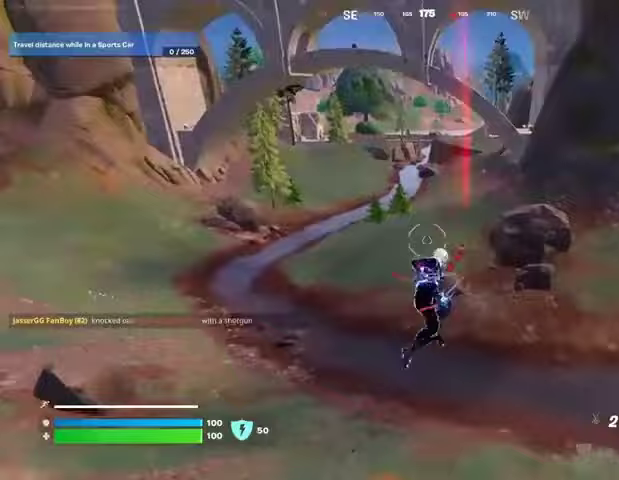
{"dt_ms": 500, "buttons": [], "left_stick": "up", "right_stick": "center", "events": [[100, "L2", "down"], [100, "right_stick", "up"], [167, "L1", "down"], [233, "L1", "up"], [233, "L2", "up"], [267, "right_stick", "center"]]}